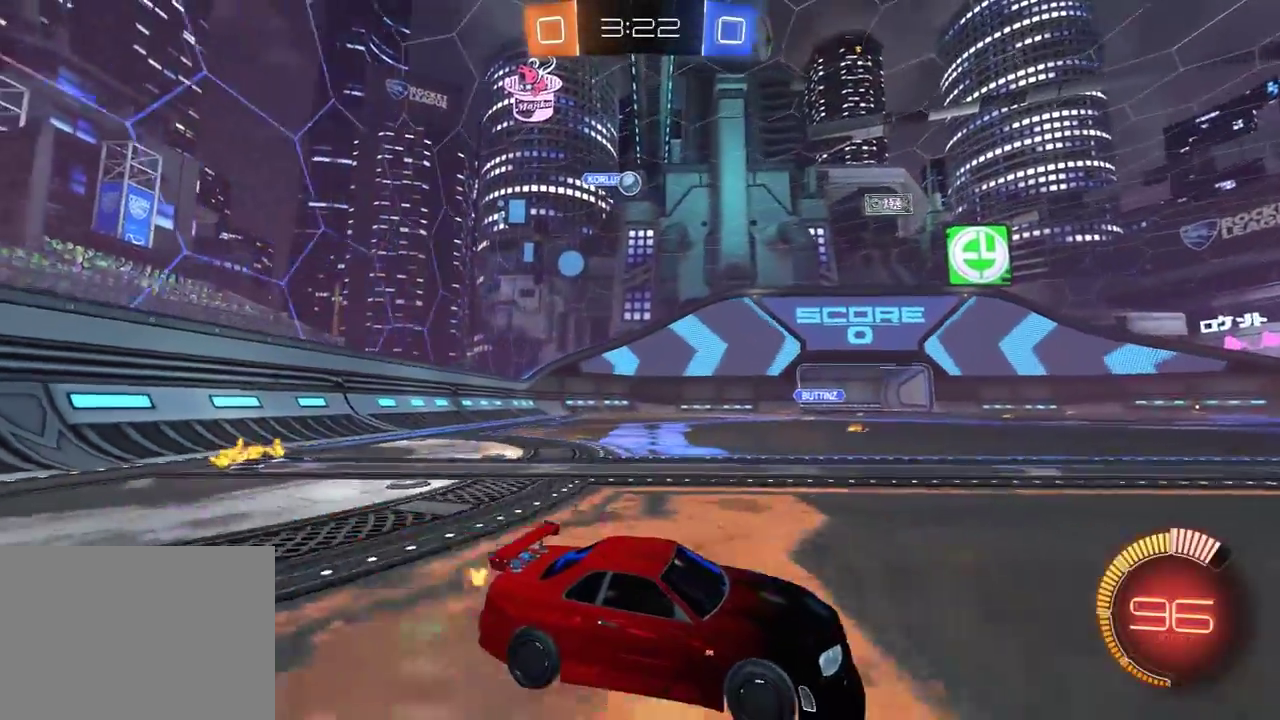
Gameplay with a controller (Xbox layout); each line is a JSON object with the inputs held at the frame after it. "events" lists button and stick changes between this image and that frame as [ms after this image, input, new state], when the widget could be followed in between. Not read: SELECT.
{"buttons": [], "left_stick": "center", "right_stick": "center", "events": [[267, "R2", "down"], [267, "left_stick", "left"], [417, "R2", "up"], [417, "left_stick", "center"]]}
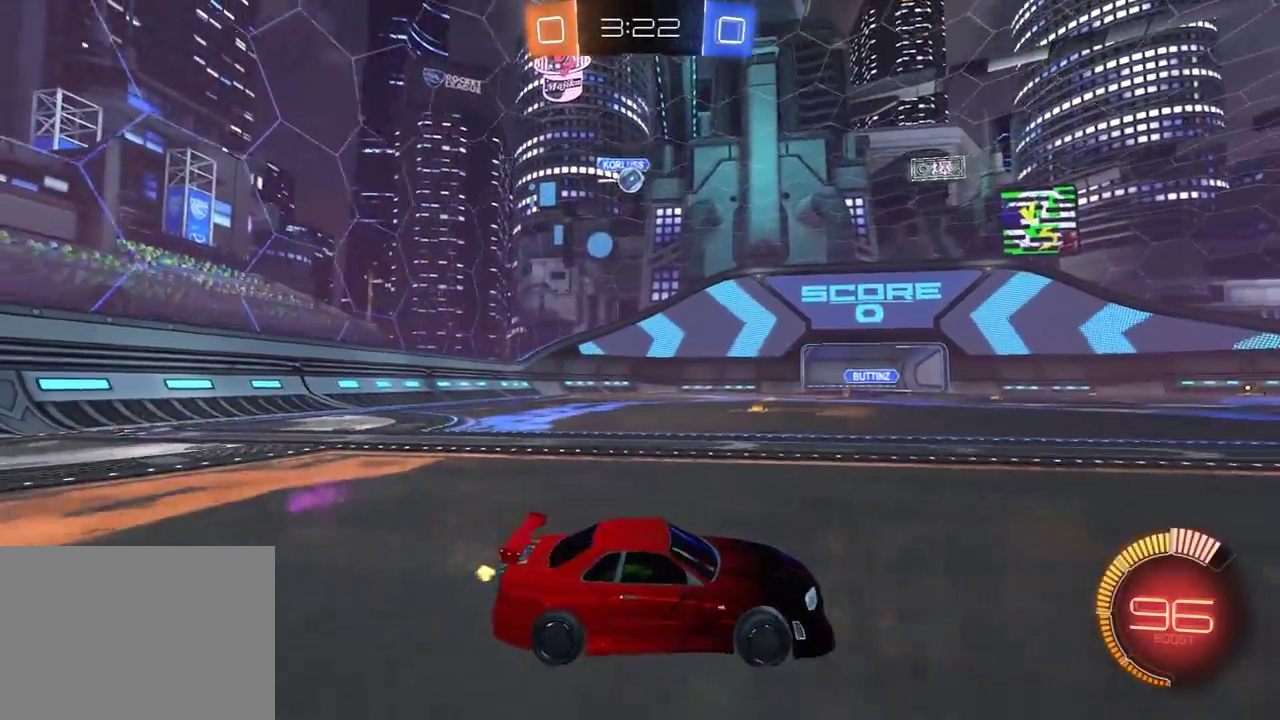
{"buttons": ["L2"], "left_stick": "center", "right_stick": "center", "events": [[17, "left_stick", "left"], [167, "left_stick", "center"], [300, "left_stick", "right"], [367, "L2", "down"], [400, "left_stick", "center"]]}
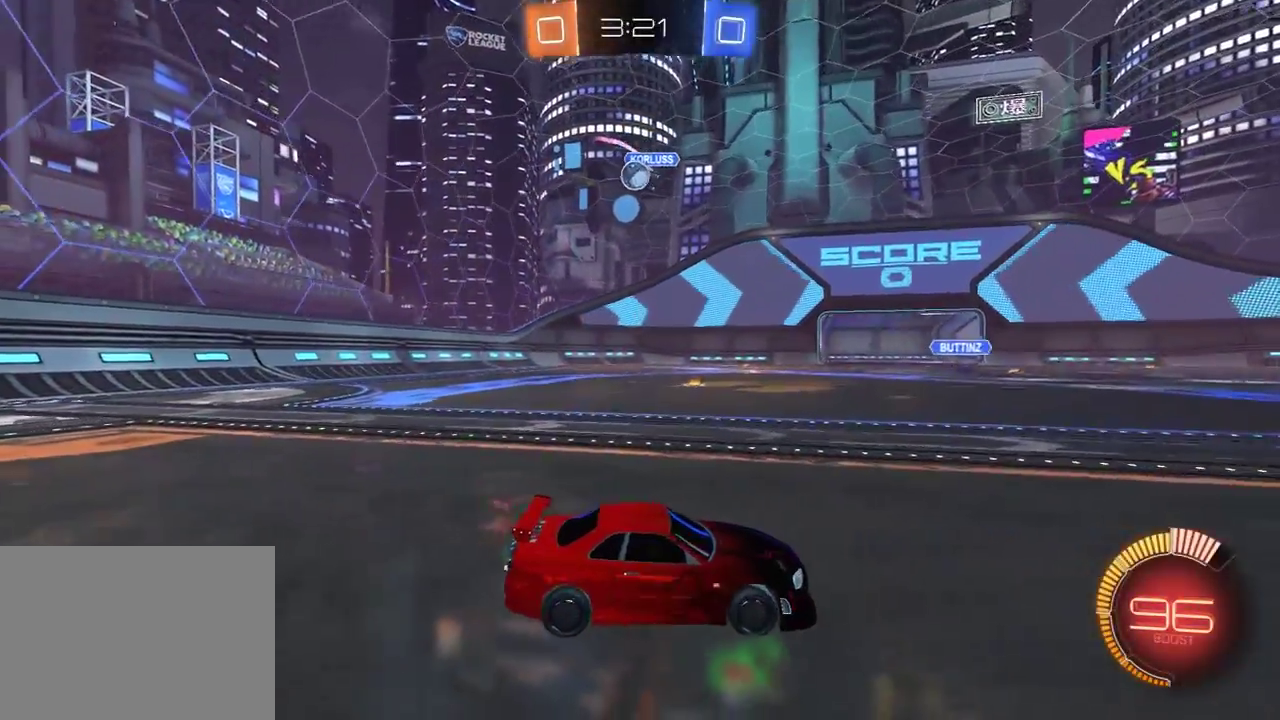
{"buttons": ["R2"], "left_stick": "center", "right_stick": "center", "events": [[50, "L2", "up"], [83, "left_stick", "left"], [233, "left_stick", "center"], [267, "L2", "down"], [417, "L2", "up"], [450, "R2", "down"]]}
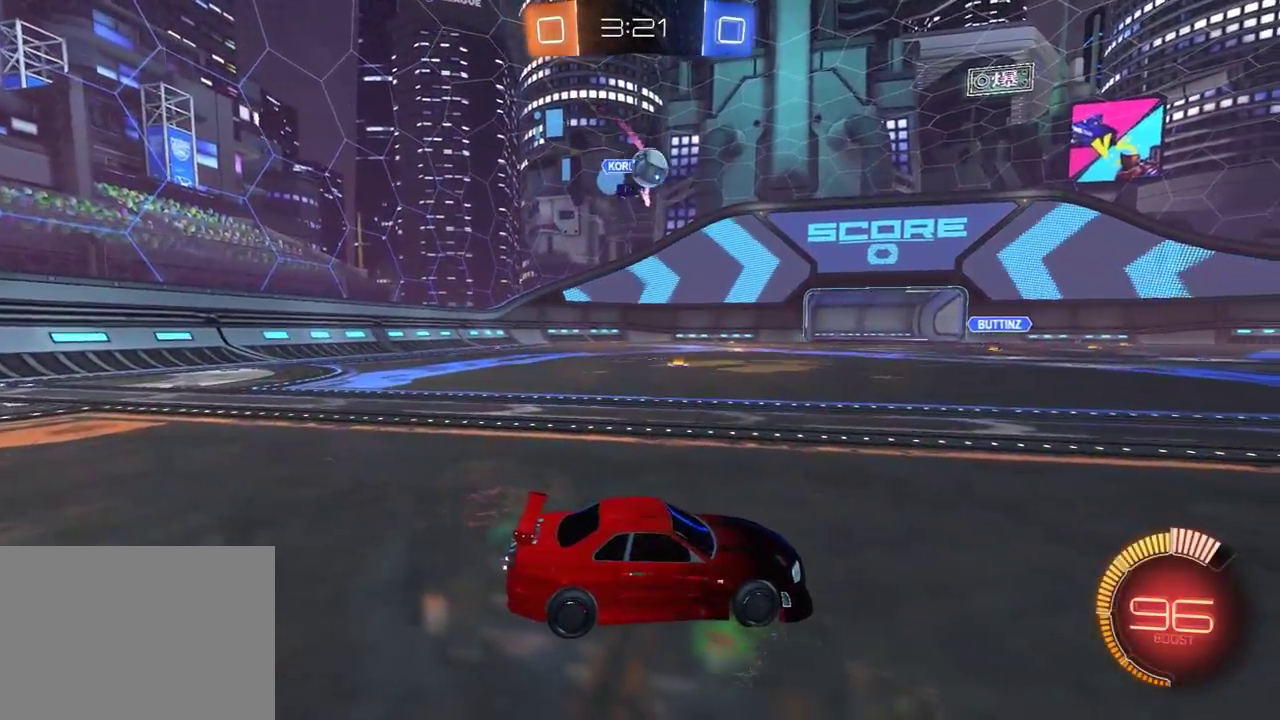
{"buttons": [], "left_stick": "left", "right_stick": "center", "events": [[200, "R2", "up"], [217, "left_stick", "left"], [400, "R2", "down"], [500, "R2", "up"]]}
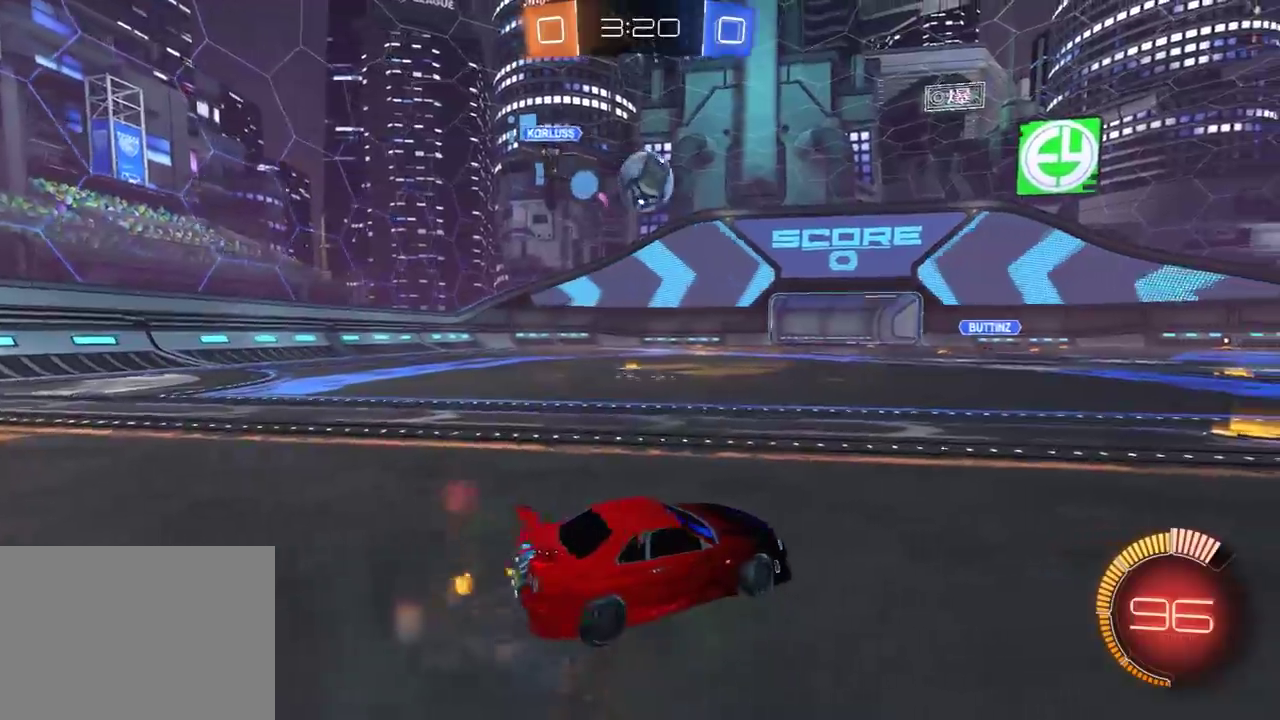
{"buttons": ["R1", "R2"], "left_stick": "left", "right_stick": "center", "events": [[67, "left_stick", "center"], [117, "R2", "down"], [200, "R2", "up"], [250, "left_stick", "left"], [333, "R2", "down"], [367, "left_stick", "center"], [383, "R1", "down"], [467, "left_stick", "left"]]}
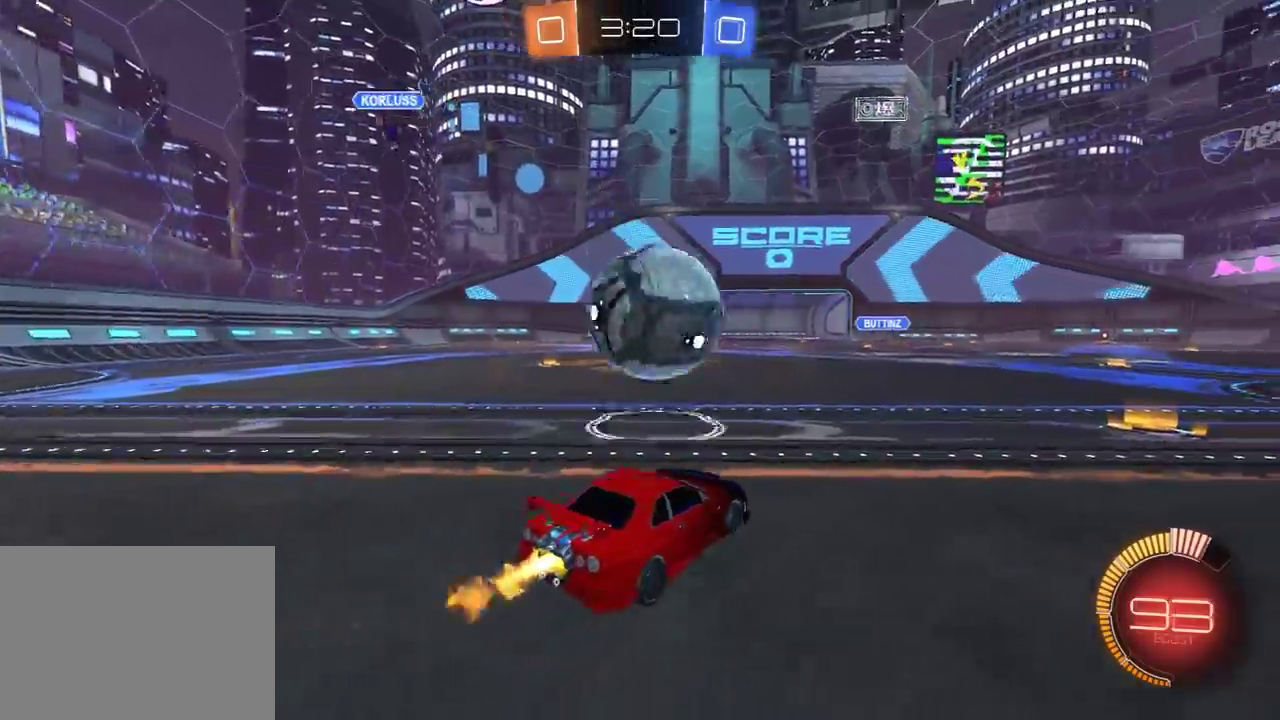
{"buttons": ["A", "R2"], "left_stick": "down", "right_stick": "center", "events": [[83, "R1", "up"], [100, "left_stick", "right"], [250, "left_stick", "up-right"], [333, "left_stick", "right"], [367, "R2", "up"], [450, "R2", "down"], [467, "A", "down"], [500, "left_stick", "down"]]}
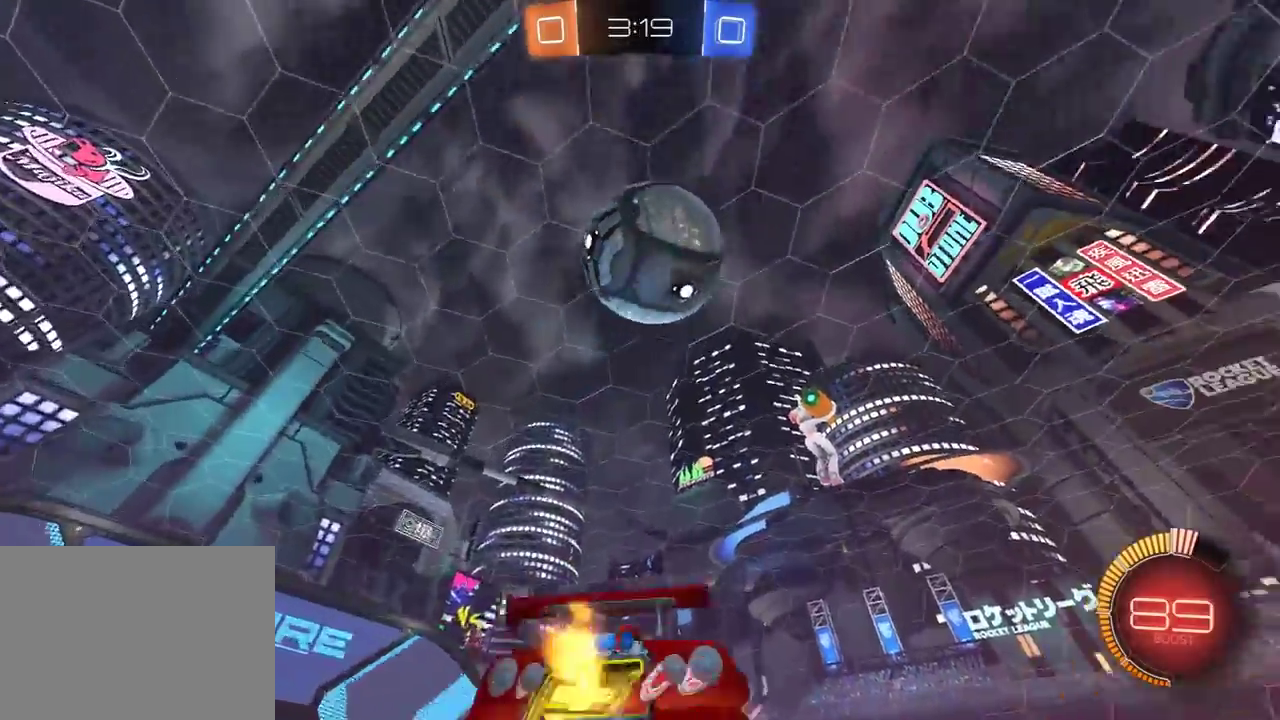
{"buttons": ["X", "R1", "R2"], "left_stick": "right", "right_stick": "center", "events": [[83, "A", "up"], [133, "left_stick", "center"], [167, "A", "down"], [233, "left_stick", "down-right"], [283, "A", "up"], [400, "X", "down"], [417, "R1", "down"], [467, "left_stick", "right"]]}
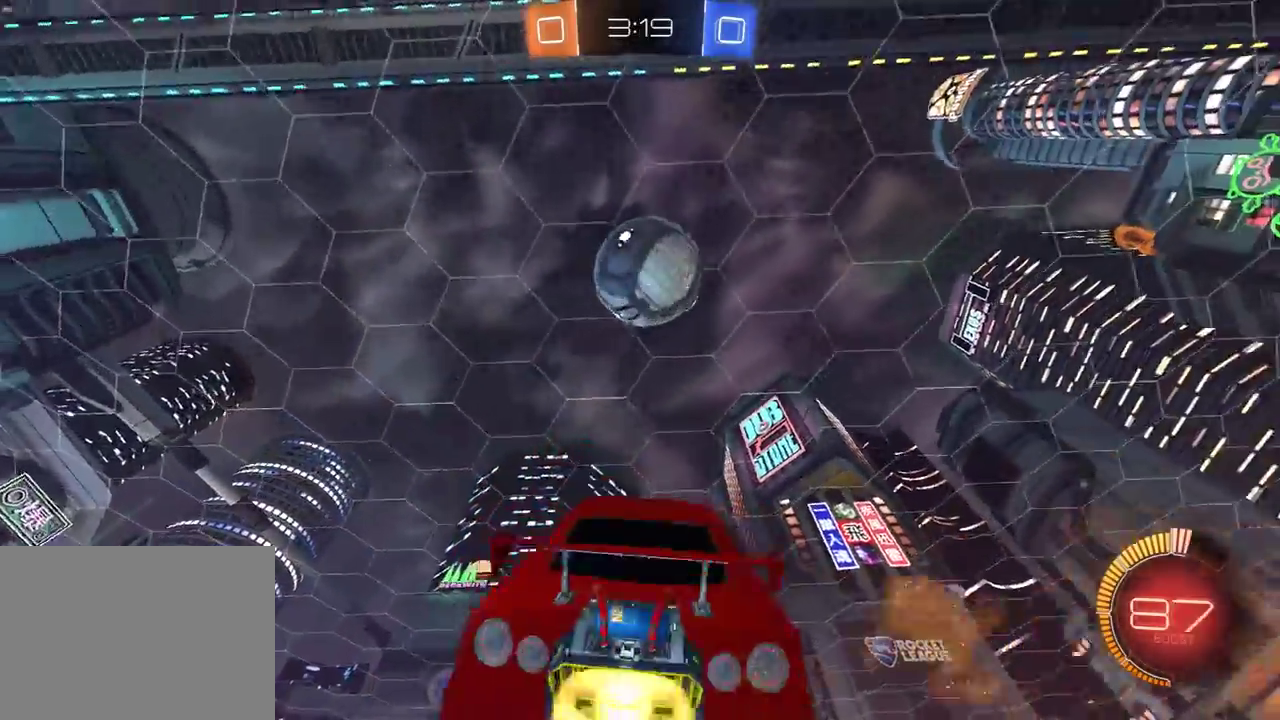
{"buttons": ["R1", "R2"], "left_stick": "left", "right_stick": "center", "events": [[50, "left_stick", "up-right"], [267, "left_stick", "left"], [400, "X", "up"]]}
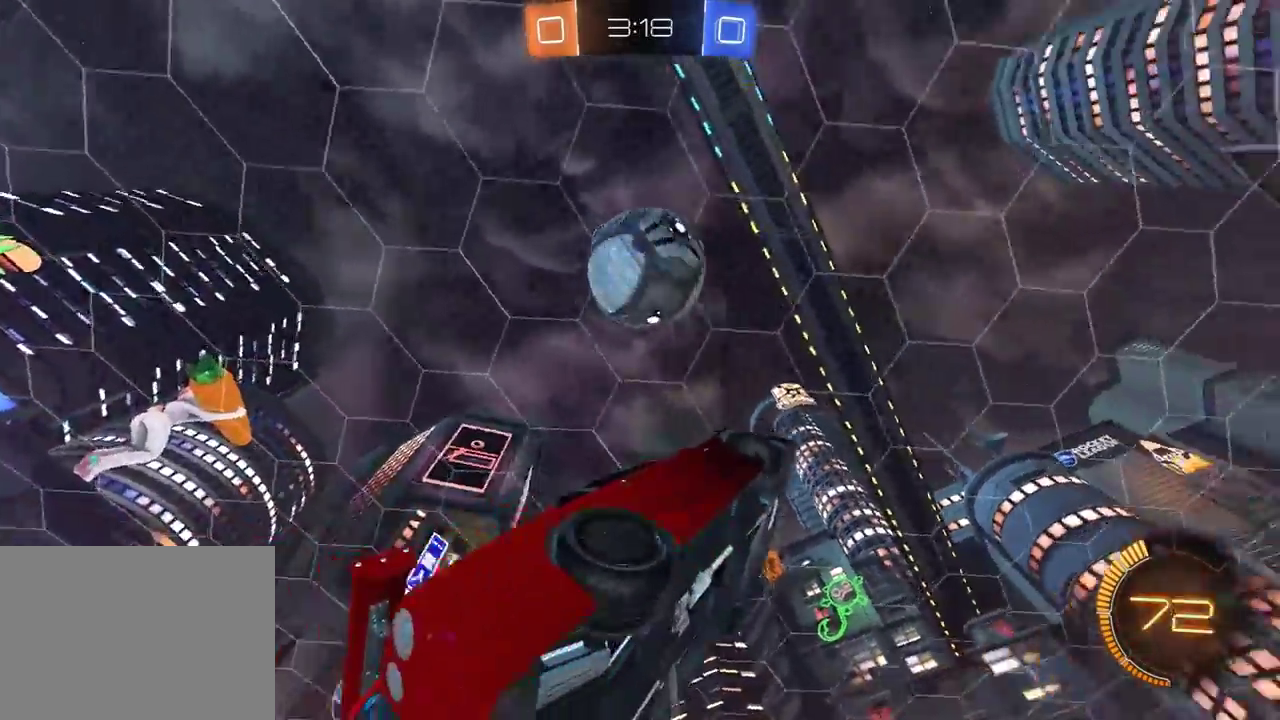
{"buttons": ["R2"], "left_stick": "up-right", "right_stick": "center", "events": [[33, "left_stick", "center"], [150, "R1", "up"], [217, "left_stick", "right"], [333, "R1", "down"], [350, "left_stick", "up-right"], [450, "R1", "up"]]}
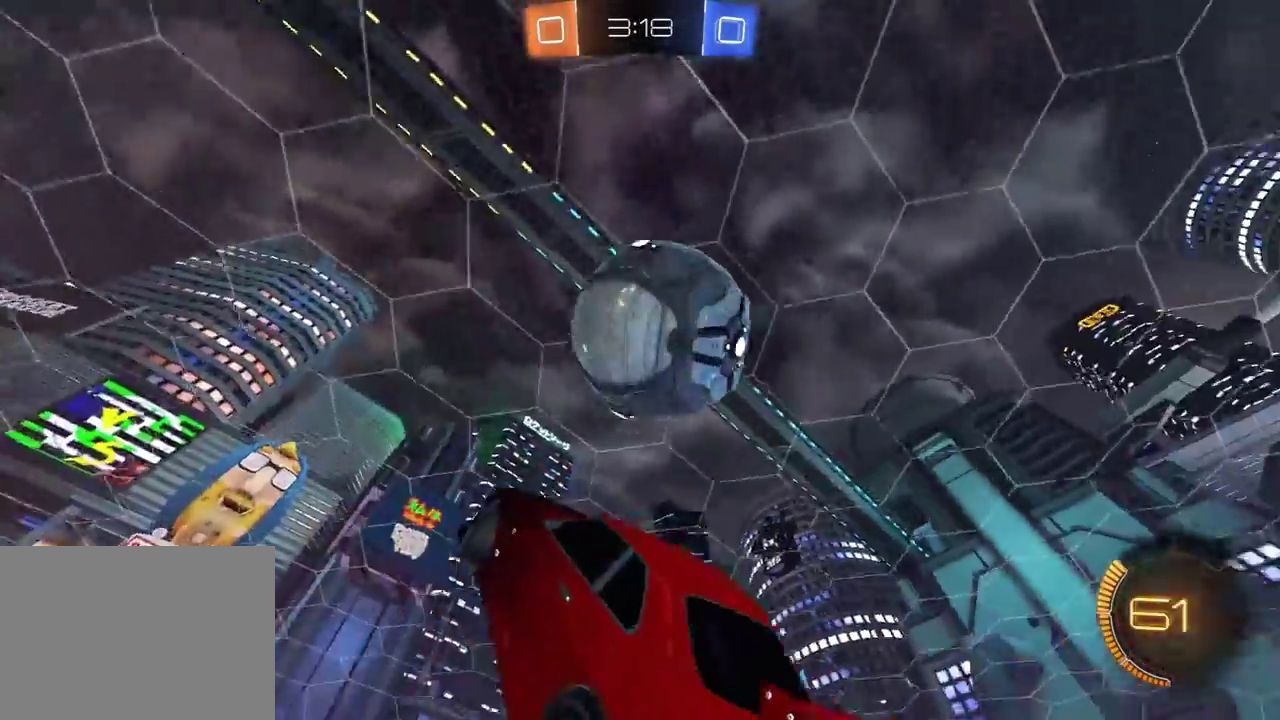
{"buttons": ["X", "R1", "R2"], "left_stick": "right", "right_stick": "center", "events": [[100, "R1", "down"], [117, "X", "down"], [400, "left_stick", "right"]]}
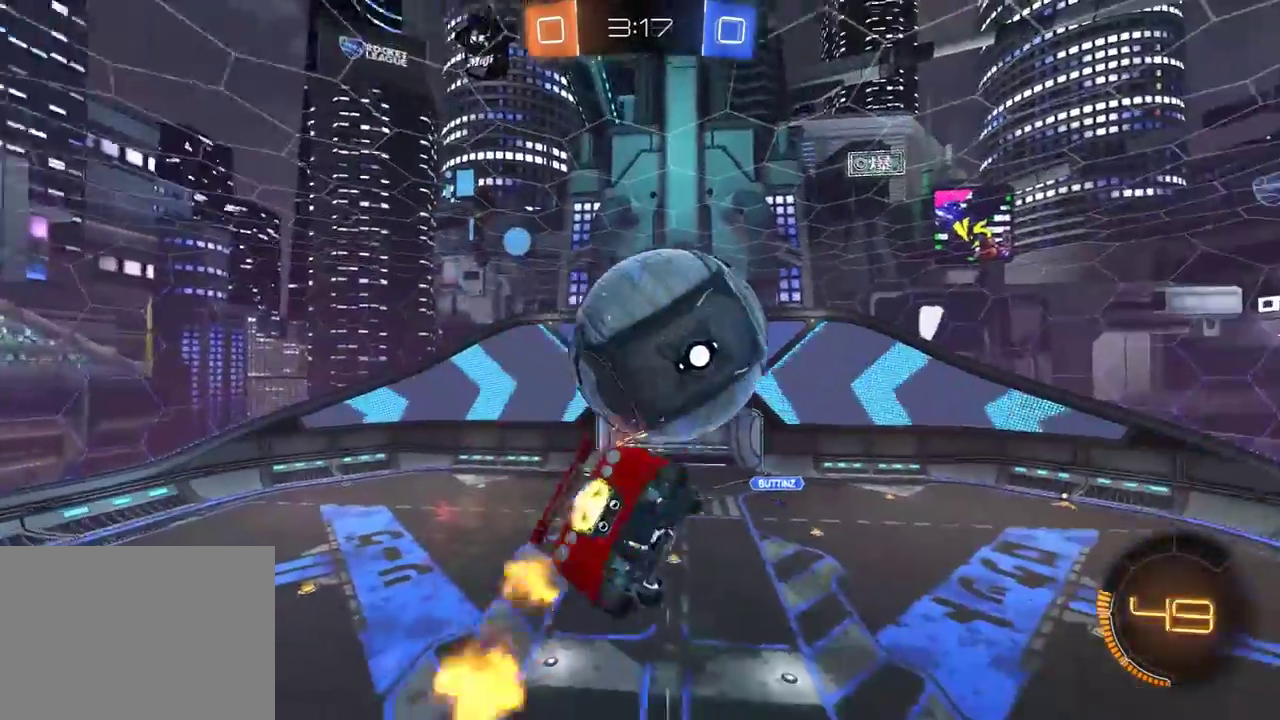
{"buttons": ["Y", "R1", "R2"], "left_stick": "down-left", "right_stick": "center", "events": [[100, "left_stick", "center"], [167, "X", "up"], [233, "left_stick", "up-left"], [367, "R1", "up"], [400, "left_stick", "left"], [433, "R1", "down"], [433, "Y", "down"], [467, "left_stick", "down-left"]]}
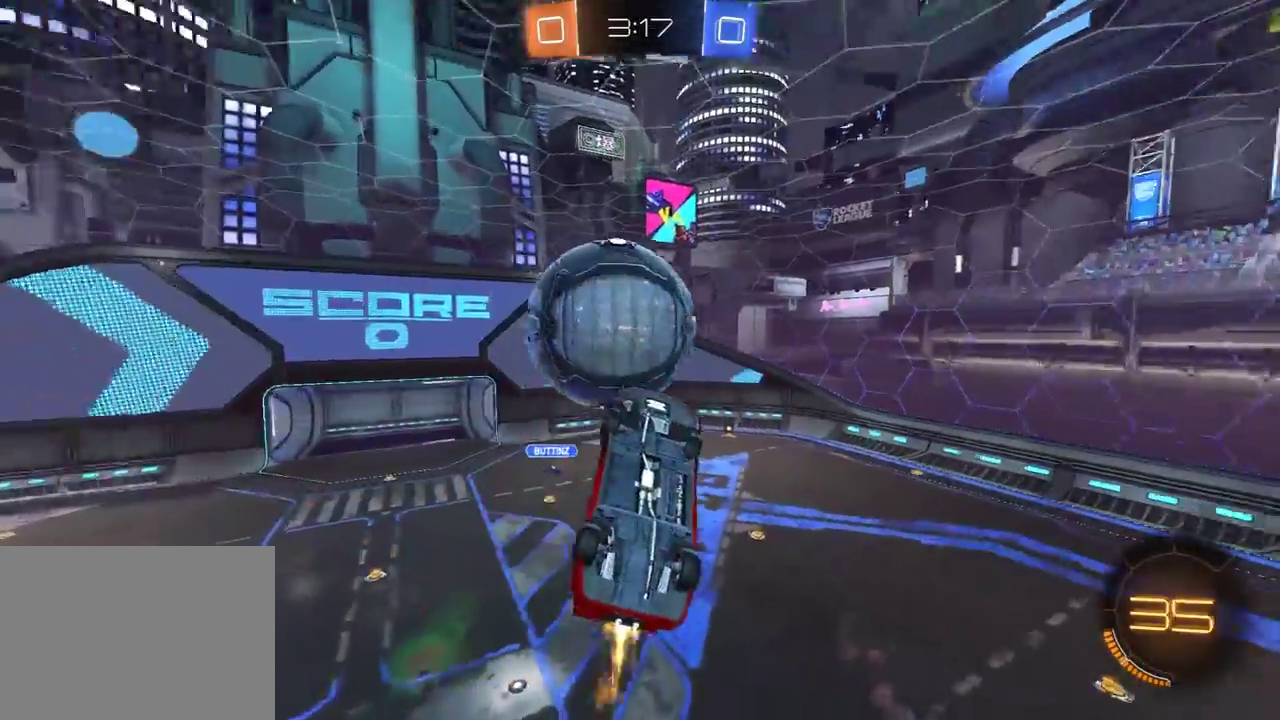
{"buttons": ["R2"], "left_stick": "up-right", "right_stick": "center", "events": [[17, "R1", "up"], [50, "Y", "up"], [183, "left_stick", "down"], [400, "left_stick", "up-right"]]}
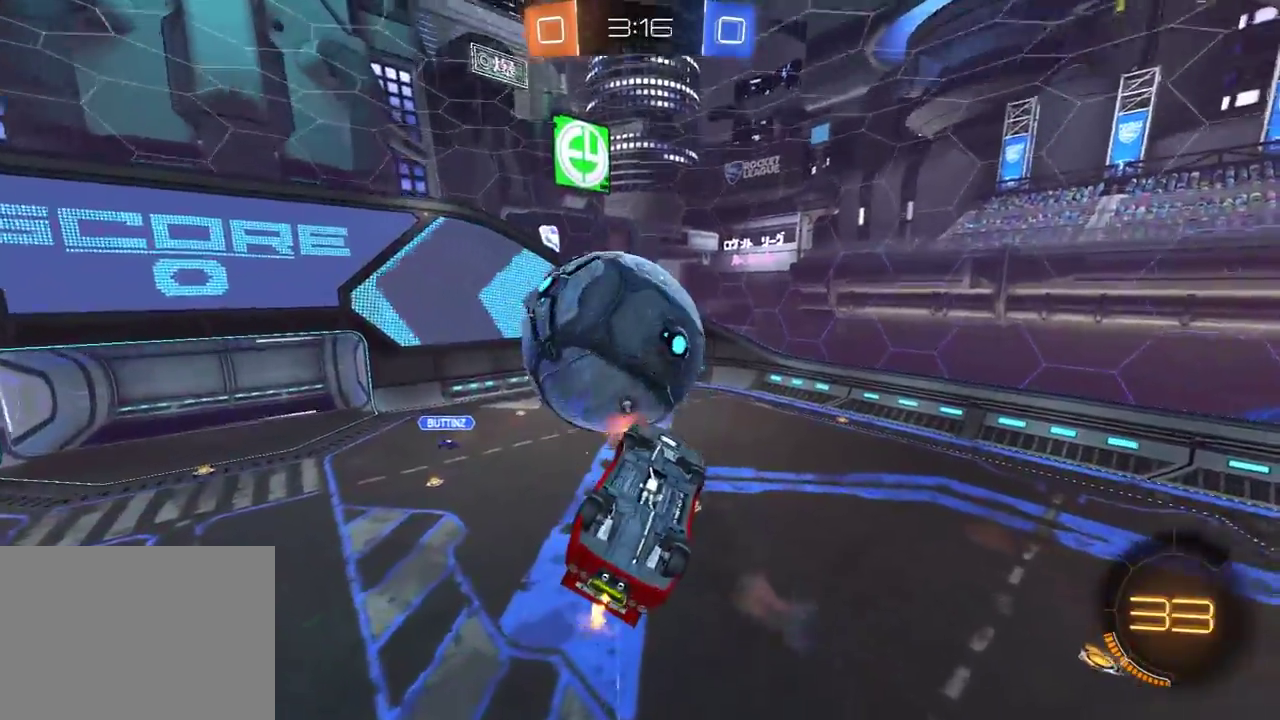
{"buttons": ["R1", "R2"], "left_stick": "up-left", "right_stick": "center", "events": [[150, "R1", "down"], [200, "left_stick", "up-left"], [283, "left_stick", "left"], [367, "left_stick", "down-left"], [500, "left_stick", "up-left"]]}
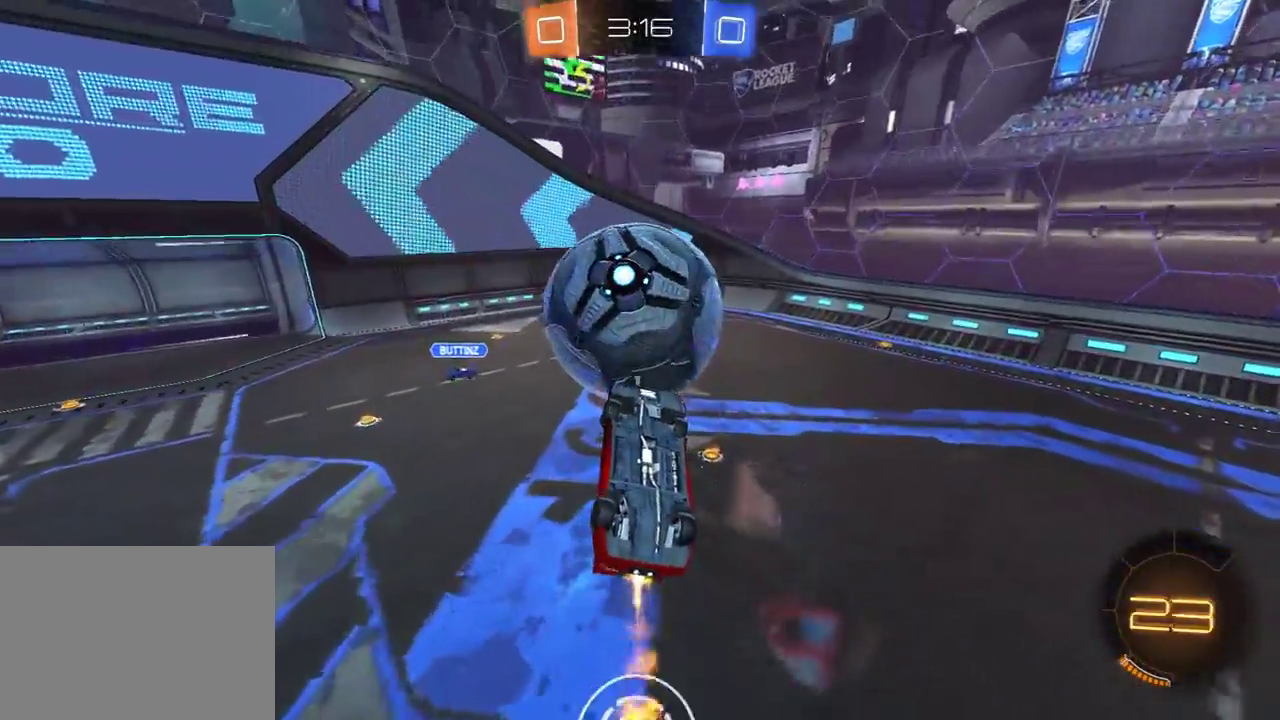
{"buttons": ["L1", "R1", "R2"], "left_stick": "right", "right_stick": "center", "events": [[50, "left_stick", "up"], [150, "left_stick", "up-left"], [300, "left_stick", "right"], [333, "L1", "down"]]}
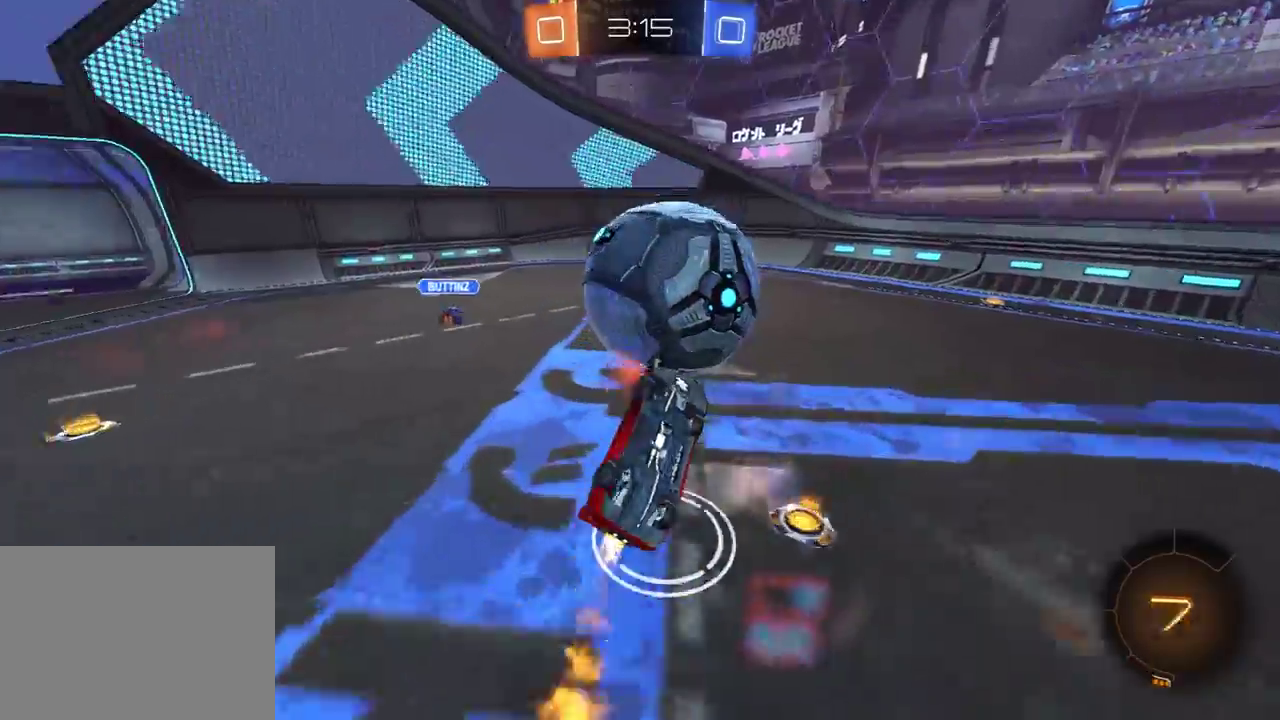
{"buttons": ["R1", "R2"], "left_stick": "center", "right_stick": "center", "events": [[33, "Y", "down"], [133, "Y", "up"], [250, "left_stick", "up-right"], [300, "left_stick", "up-left"], [333, "L1", "up"], [367, "left_stick", "left"], [500, "left_stick", "center"]]}
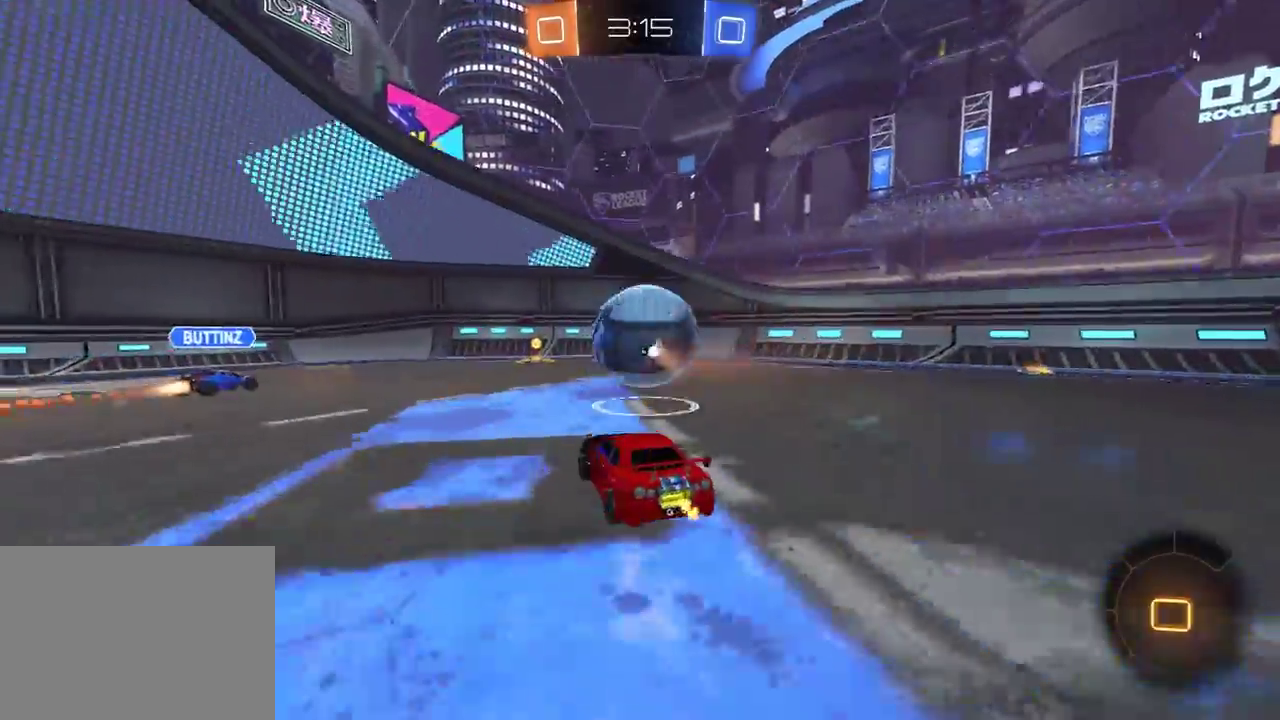
{"buttons": ["L1", "R1", "R2"], "left_stick": "right", "right_stick": "center", "events": [[117, "Y", "down"], [233, "Y", "up"], [350, "Y", "down"], [433, "left_stick", "right"], [450, "Y", "up"], [500, "L1", "down"]]}
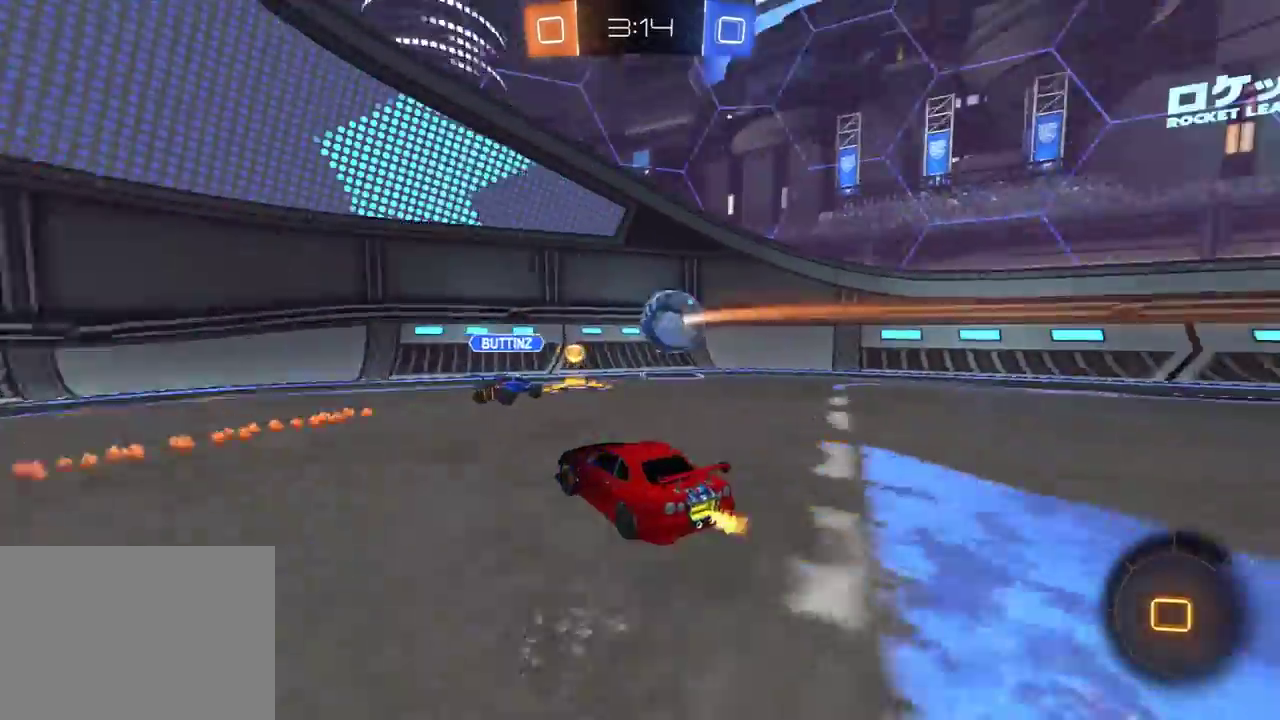
{"buttons": ["Y", "L1", "R1", "R2"], "left_stick": "right", "right_stick": "center", "events": [[50, "R1", "up"], [133, "L1", "up"], [150, "R1", "down"], [317, "R1", "up"], [367, "R1", "down"], [433, "Y", "down"], [500, "L1", "down"]]}